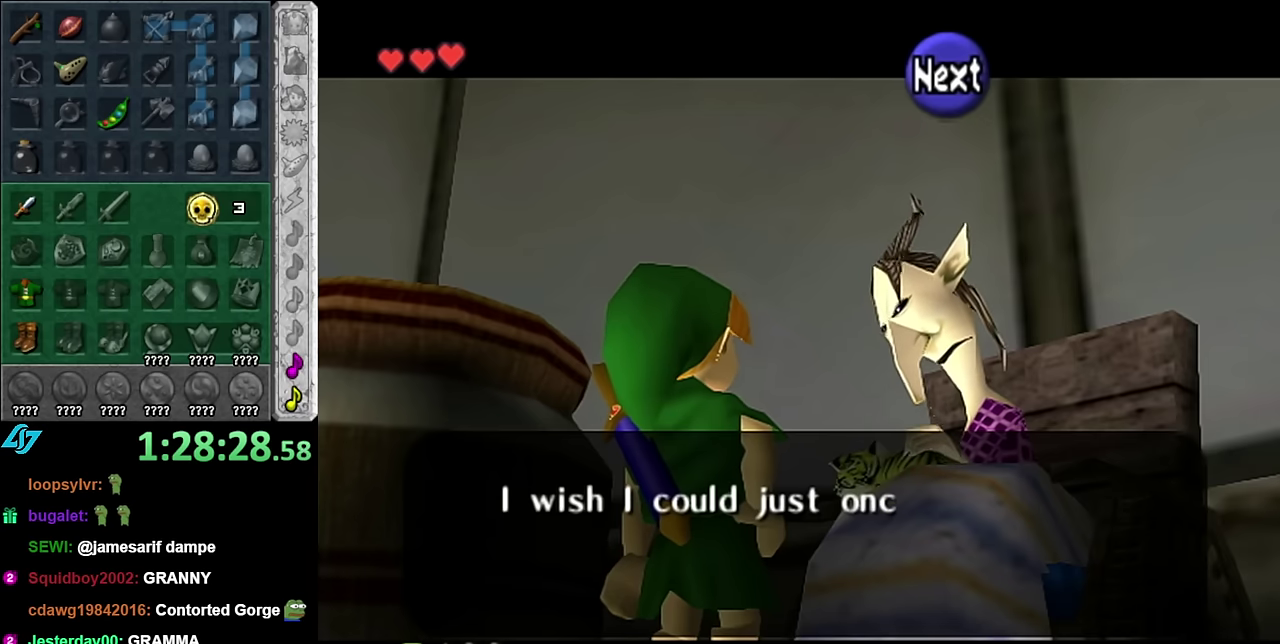
Gameplay with a controller (Nintendo layout); each line is a JSON object with the inputs held at the frame after it. "events" lists button and stick changes between this image and that frame as [ms after this image, input, new state], when the widget could be followed in between. Not read: L3 R2 R3 Y.
{"buttons": [], "left_stick": "down", "right_stick": "center", "events": [[333, "left_stick", "down"]]}
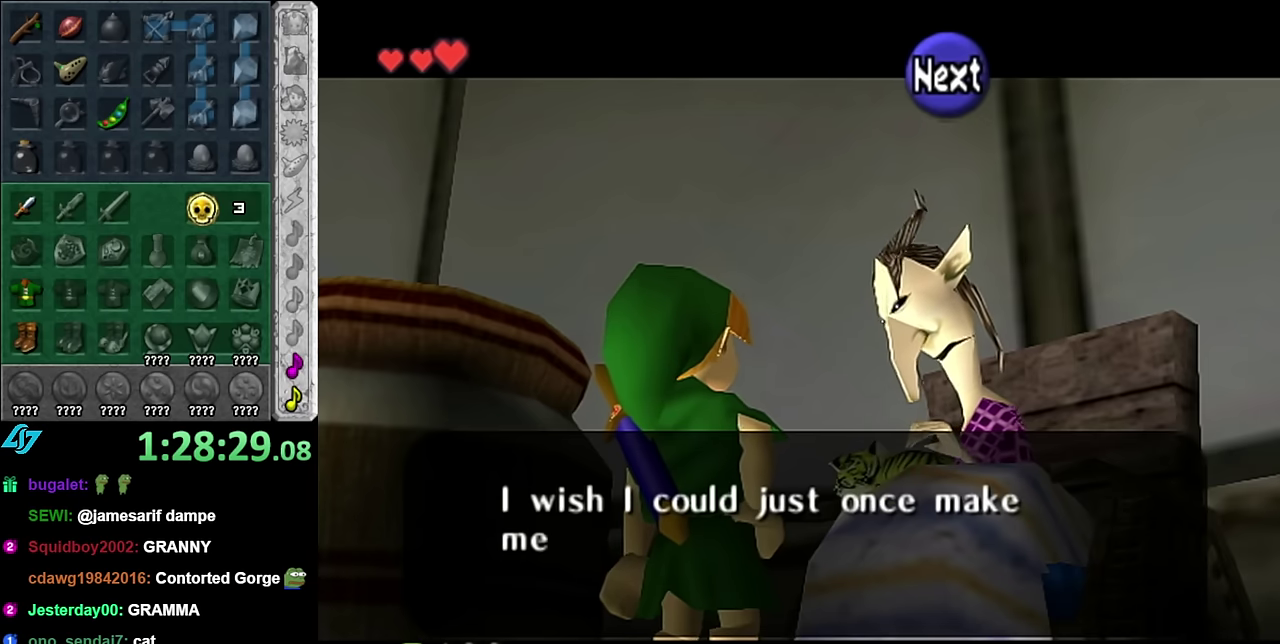
{"buttons": [], "left_stick": "down", "right_stick": "center", "events": []}
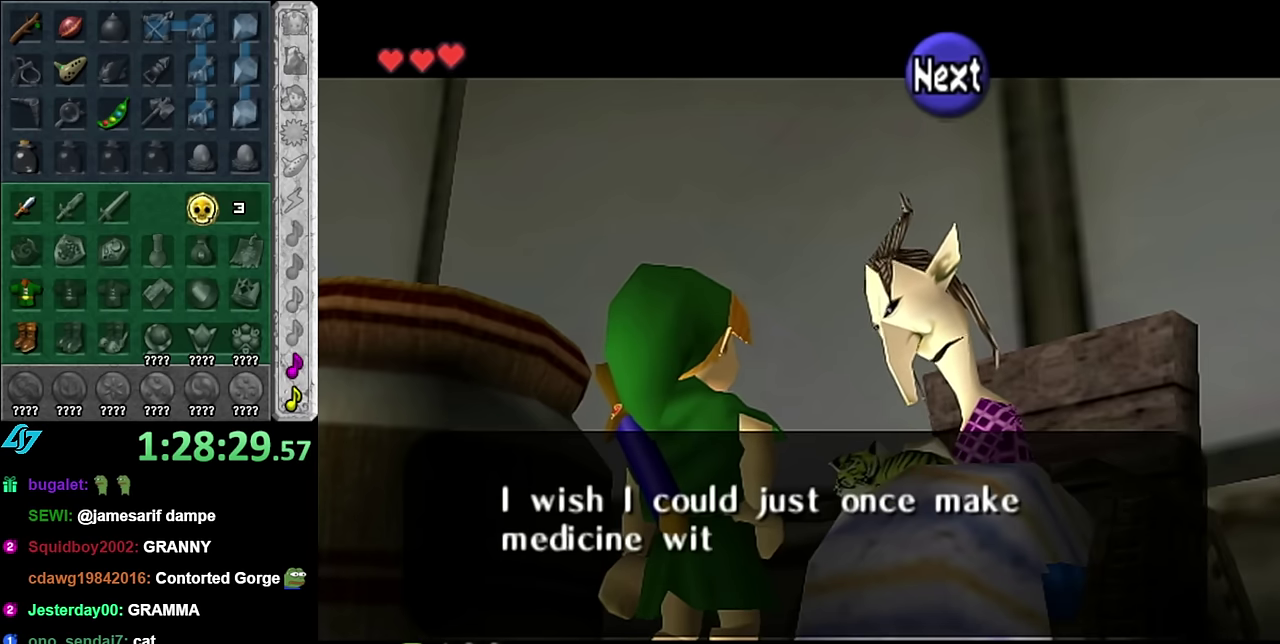
{"buttons": [], "left_stick": "down", "right_stick": "center", "events": [[350, "A", "down"], [483, "A", "up"]]}
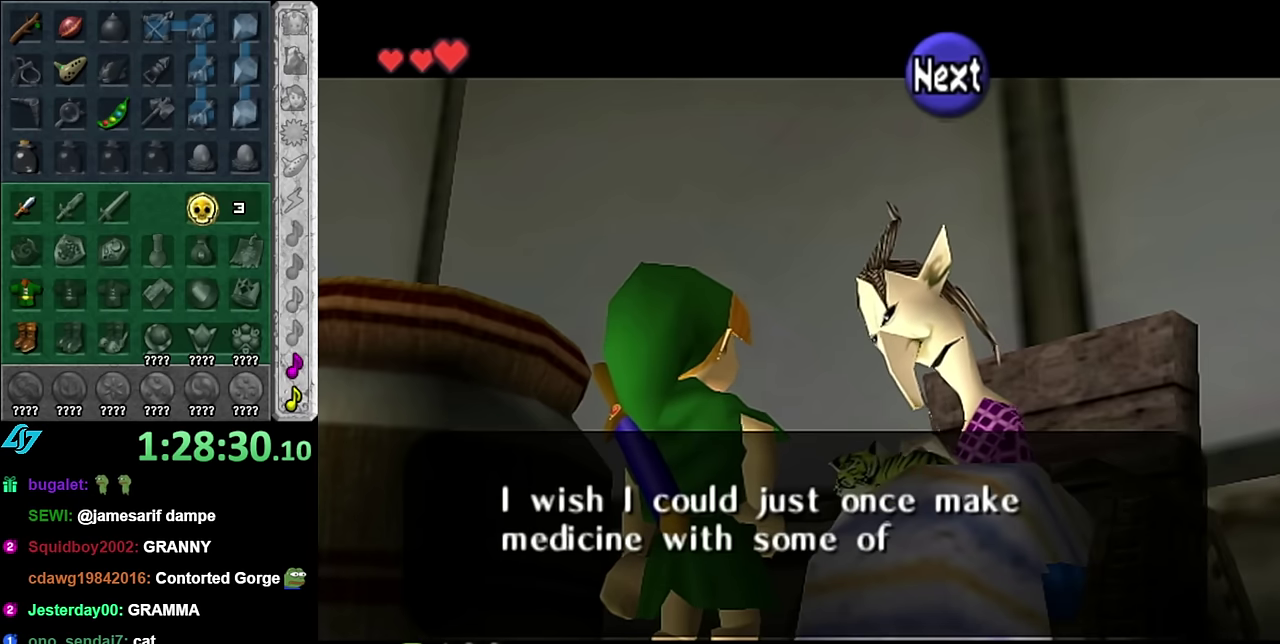
{"buttons": [], "left_stick": "down", "right_stick": "center", "events": []}
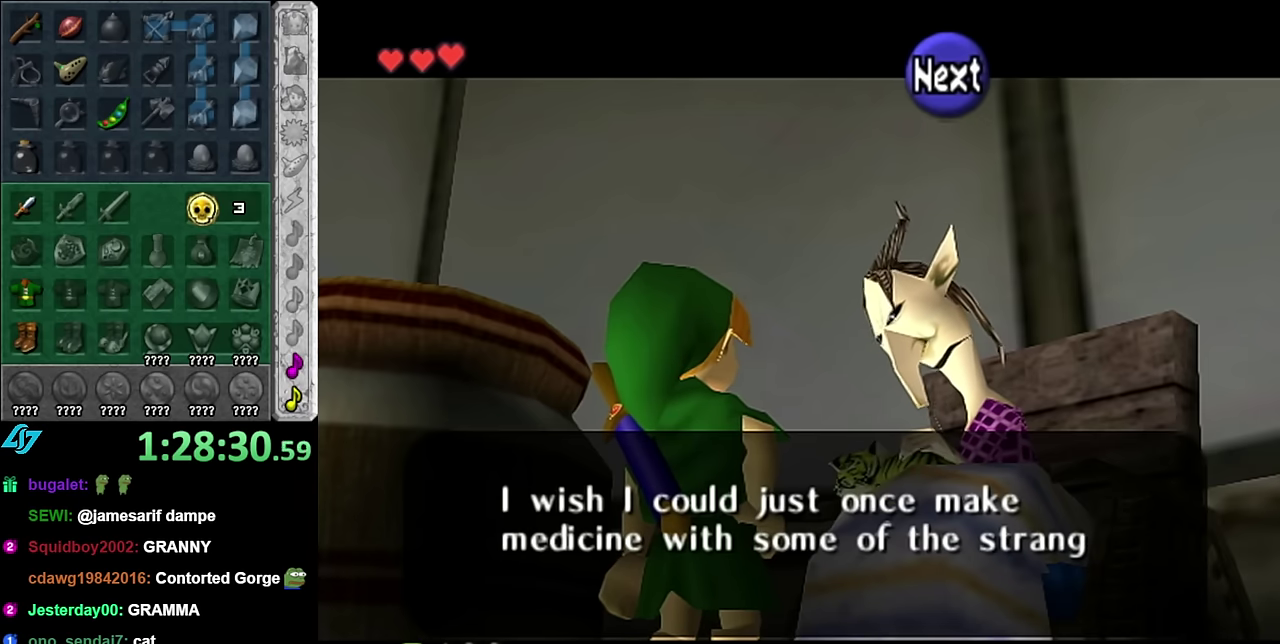
{"buttons": [], "left_stick": "down", "right_stick": "center", "events": []}
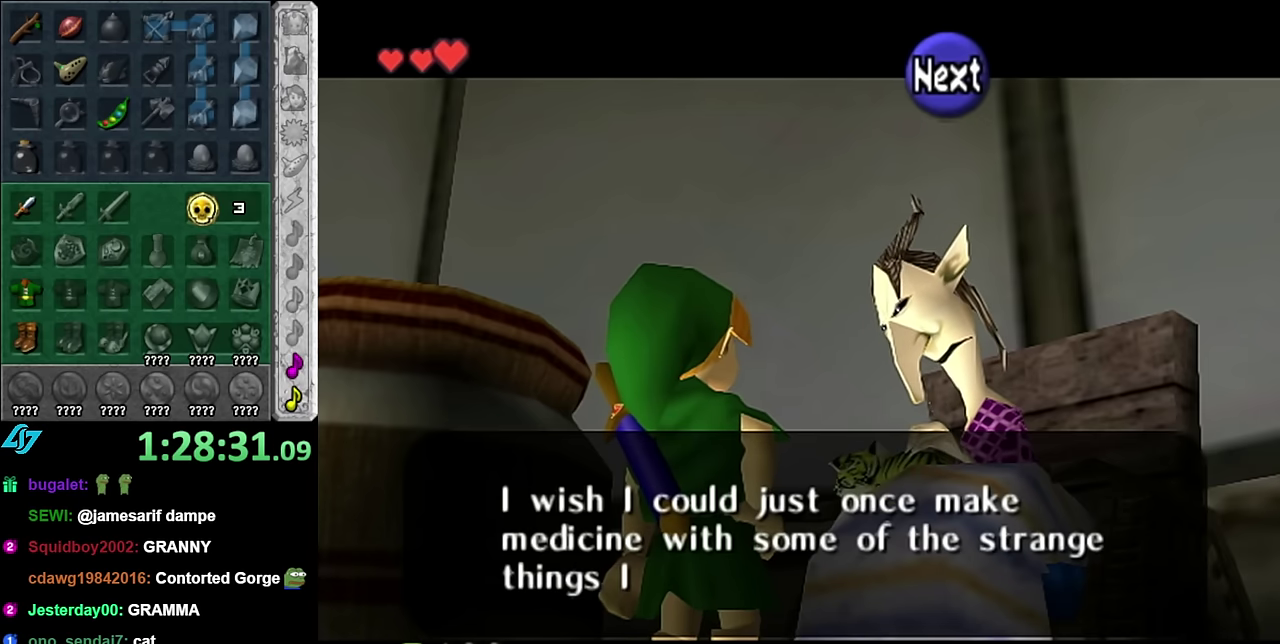
{"buttons": [], "left_stick": "down", "right_stick": "center", "events": []}
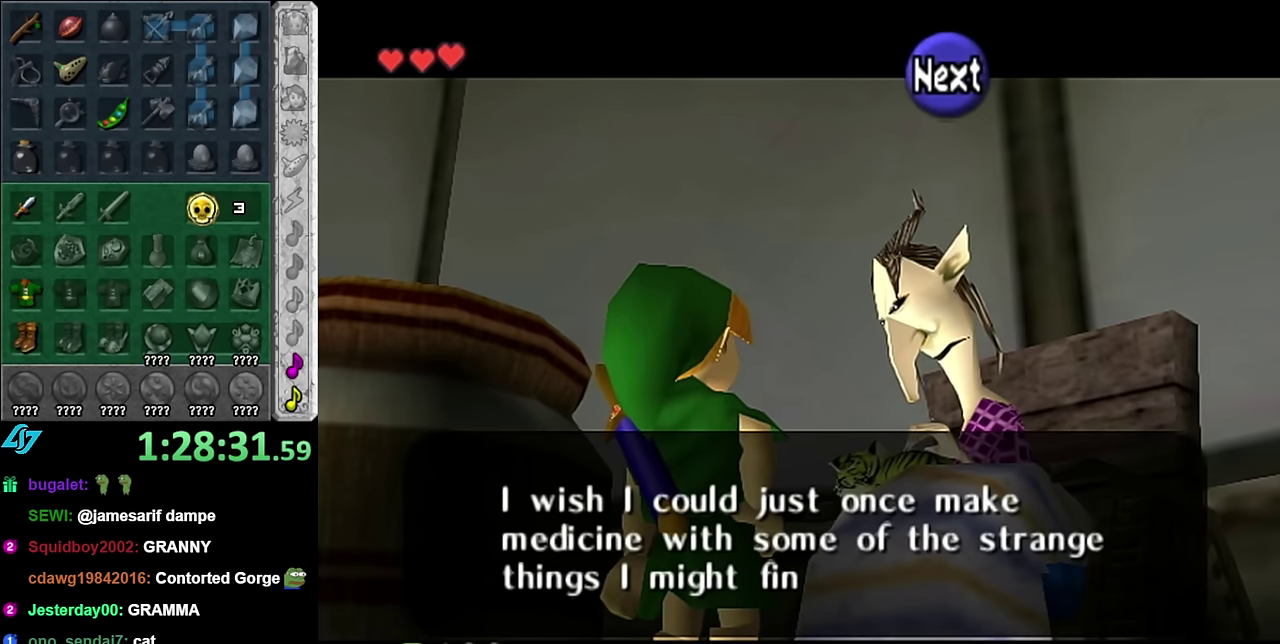
{"buttons": ["A"], "left_stick": "down", "right_stick": "center", "events": [[83, "A", "down"], [133, "A", "up"], [450, "A", "down"]]}
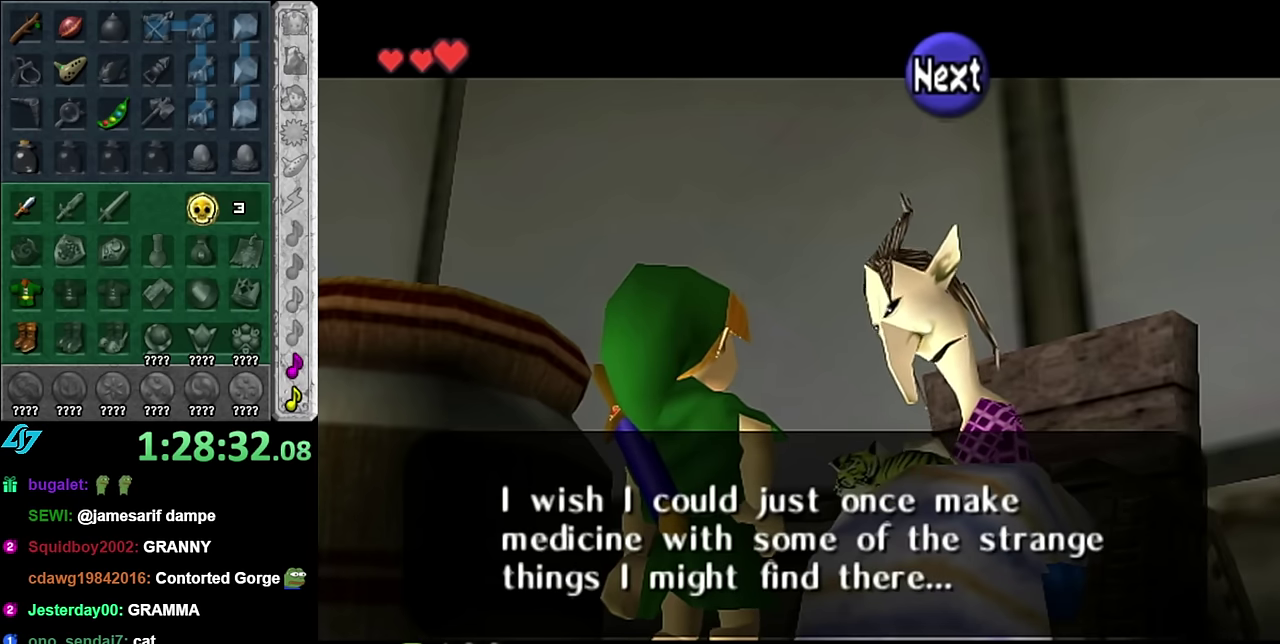
{"buttons": [], "left_stick": "down", "right_stick": "center", "events": [[100, "A", "up"]]}
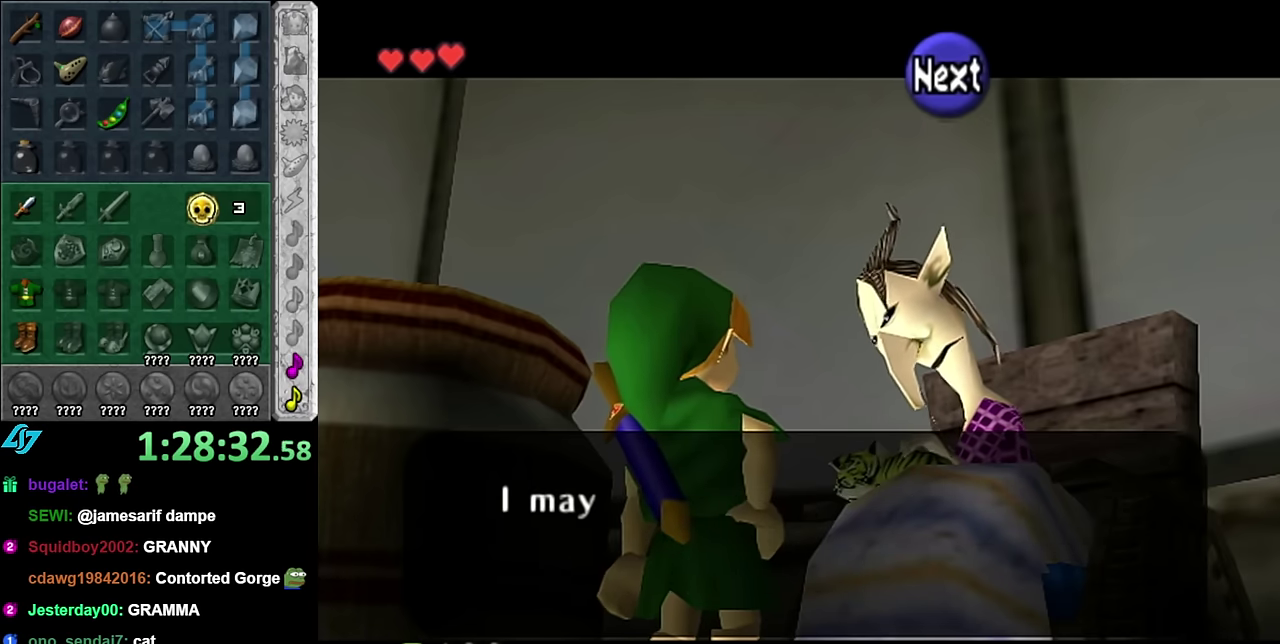
{"buttons": [], "left_stick": "down", "right_stick": "center", "events": []}
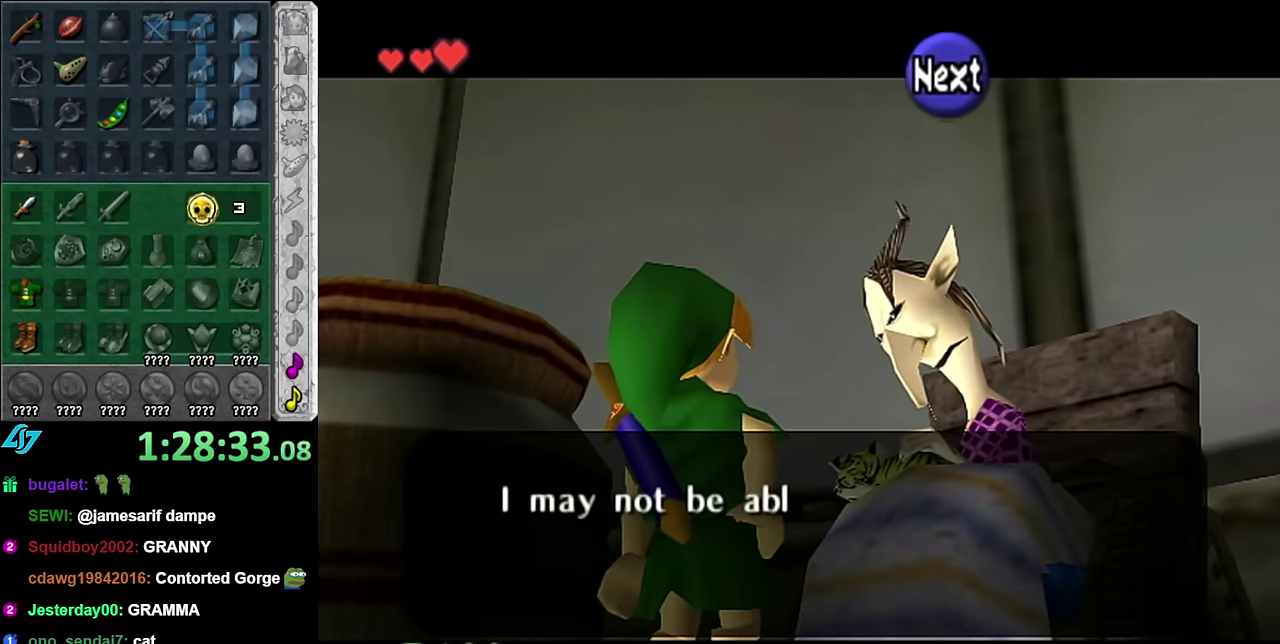
{"buttons": [], "left_stick": "down", "right_stick": "center", "events": []}
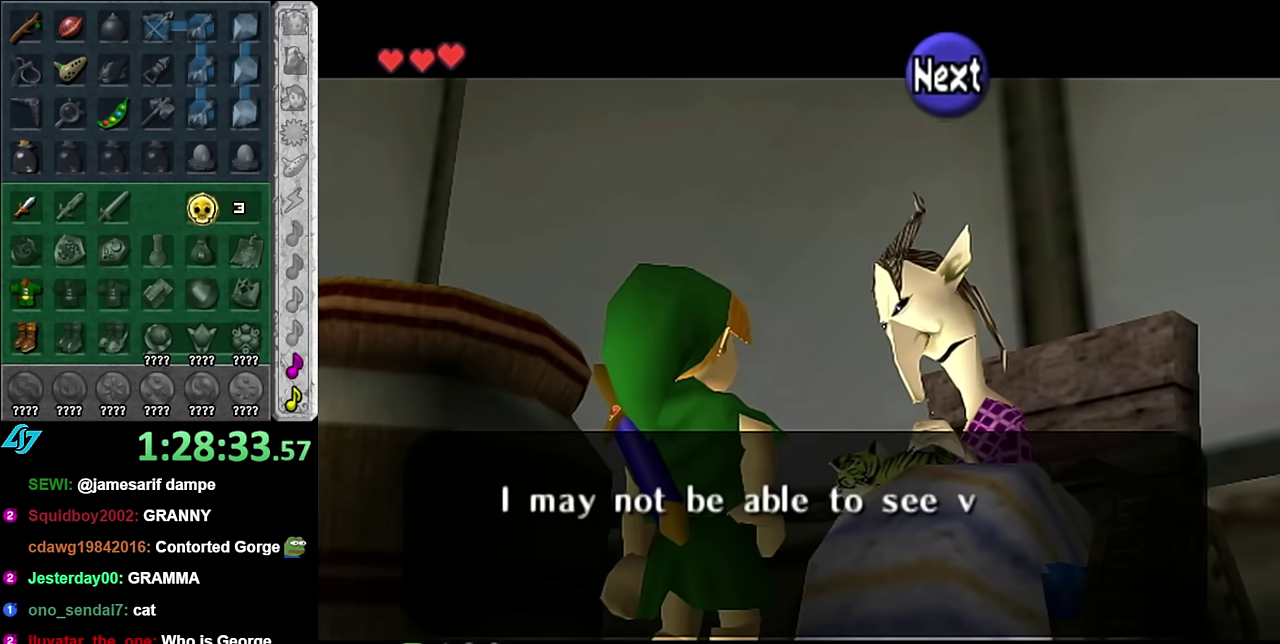
{"buttons": [], "left_stick": "down", "right_stick": "center", "events": []}
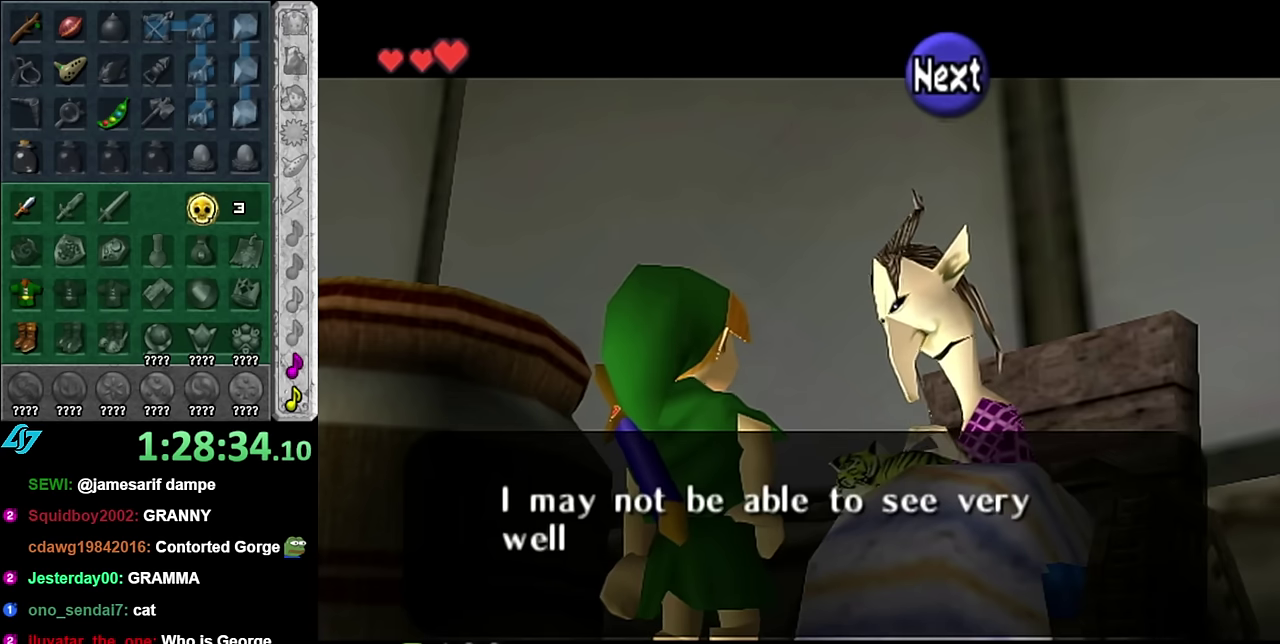
{"buttons": [], "left_stick": "down", "right_stick": "center", "events": []}
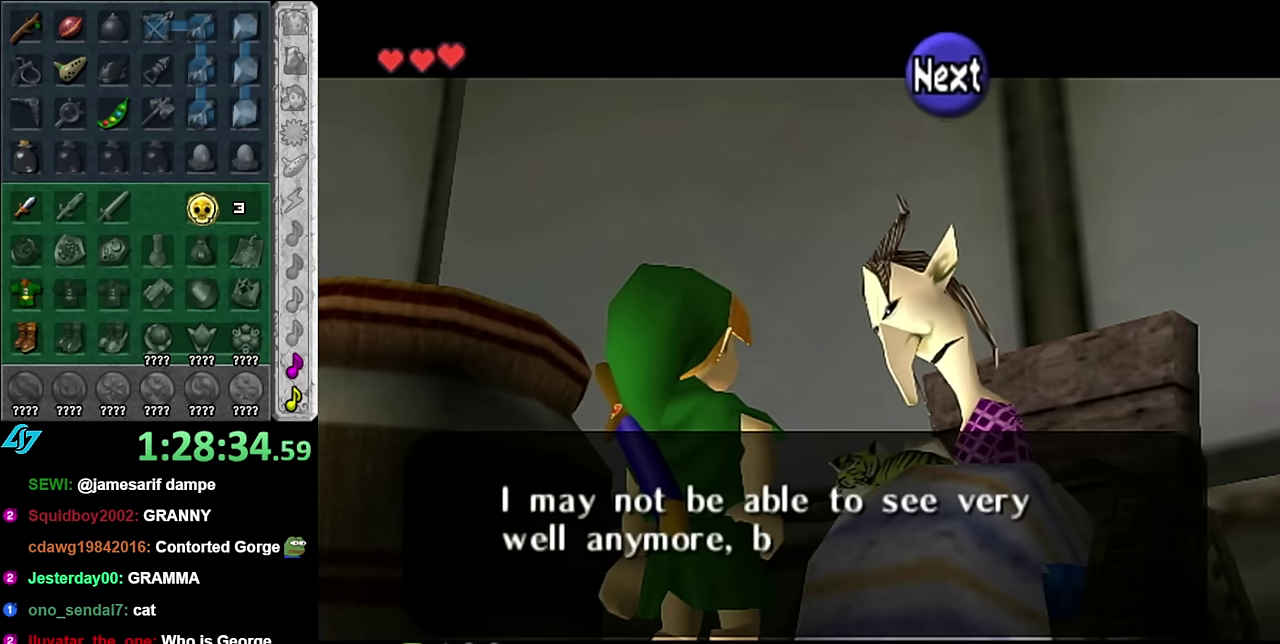
{"buttons": [], "left_stick": "down", "right_stick": "center", "events": []}
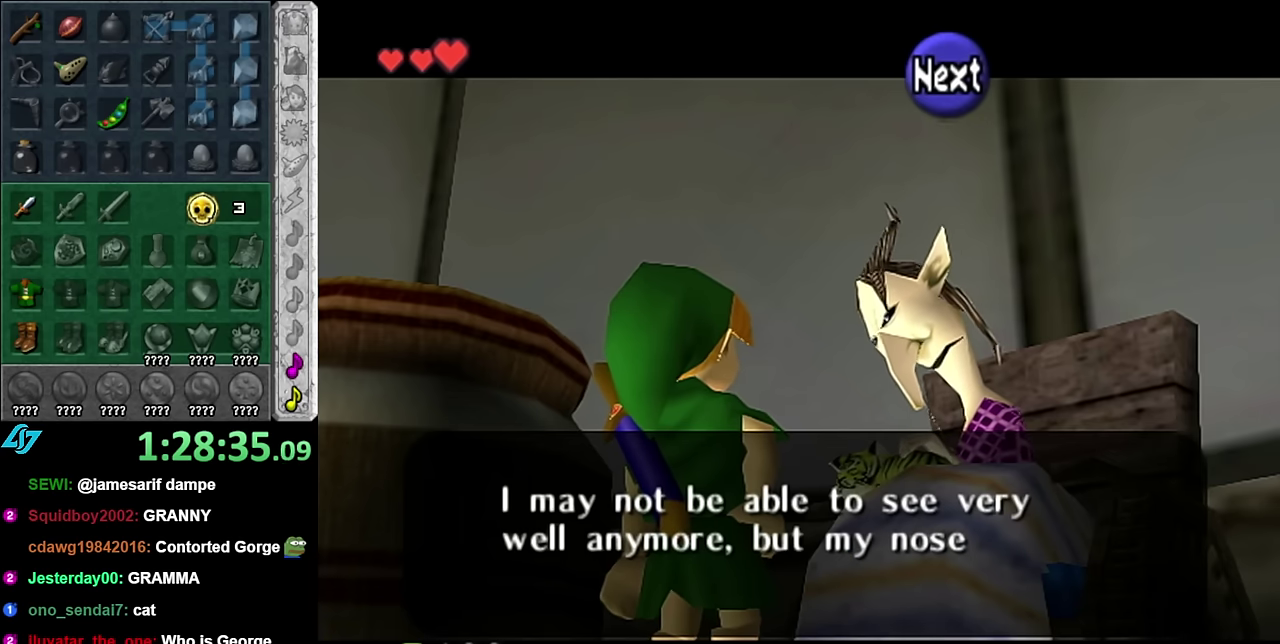
{"buttons": [], "left_stick": "down", "right_stick": "center", "events": []}
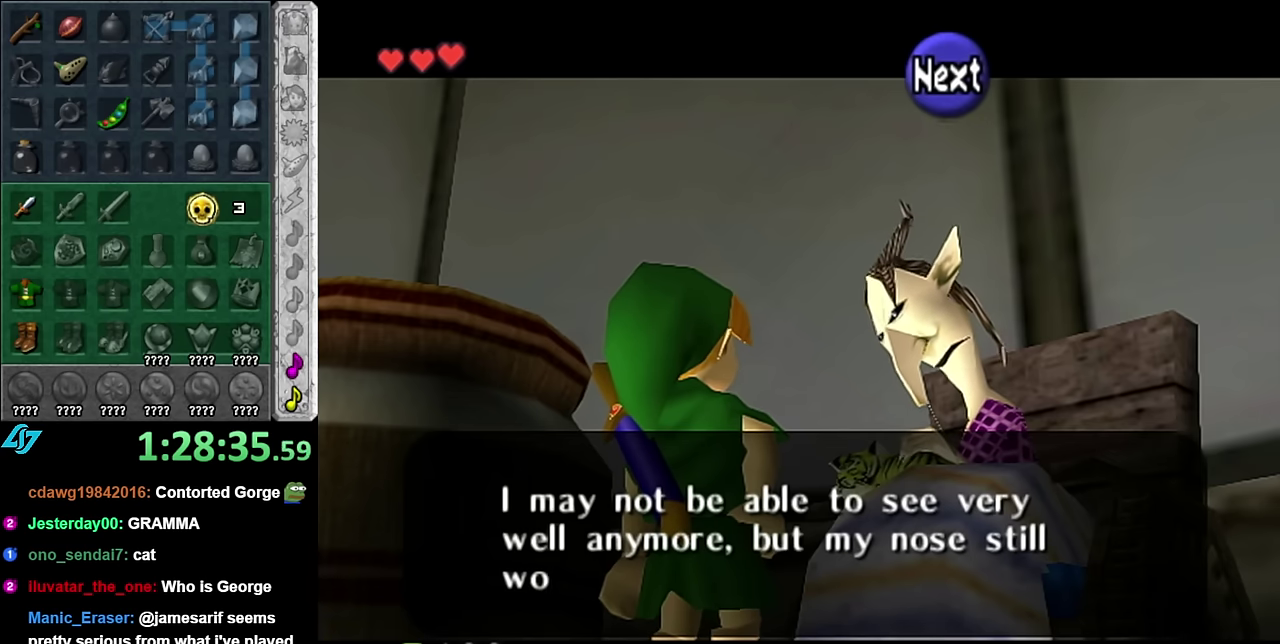
{"buttons": [], "left_stick": "down", "right_stick": "center", "events": []}
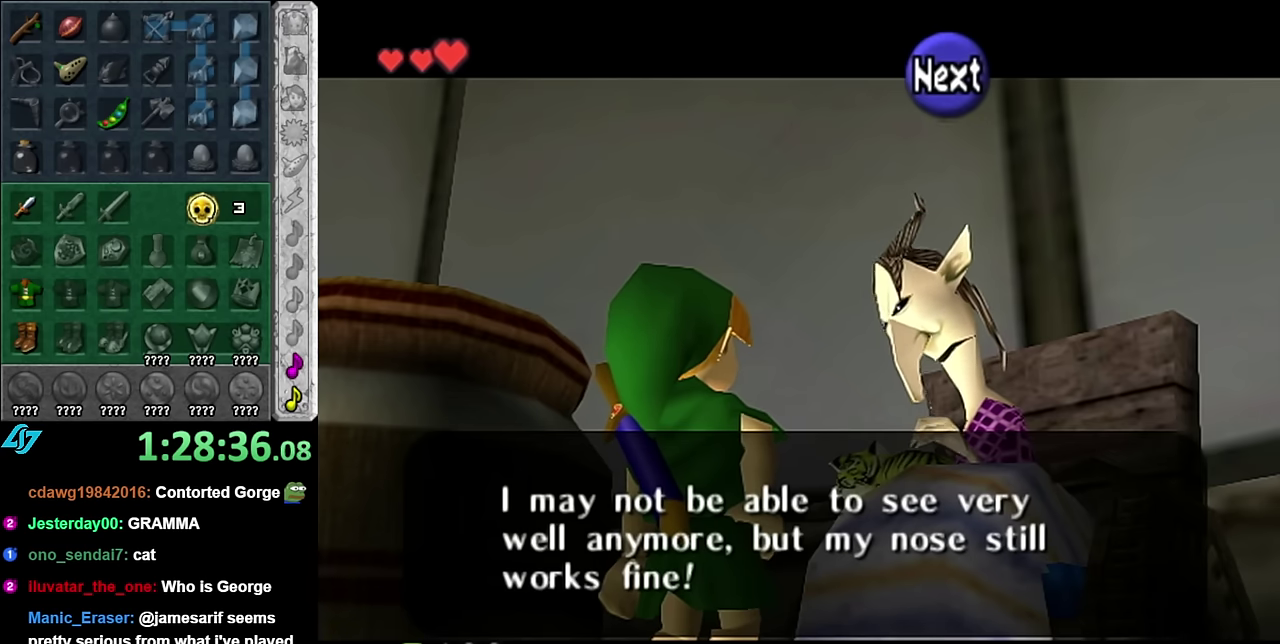
{"buttons": ["A"], "left_stick": "down", "right_stick": "center", "events": [[100, "A", "down"], [267, "A", "up"], [450, "A", "down"]]}
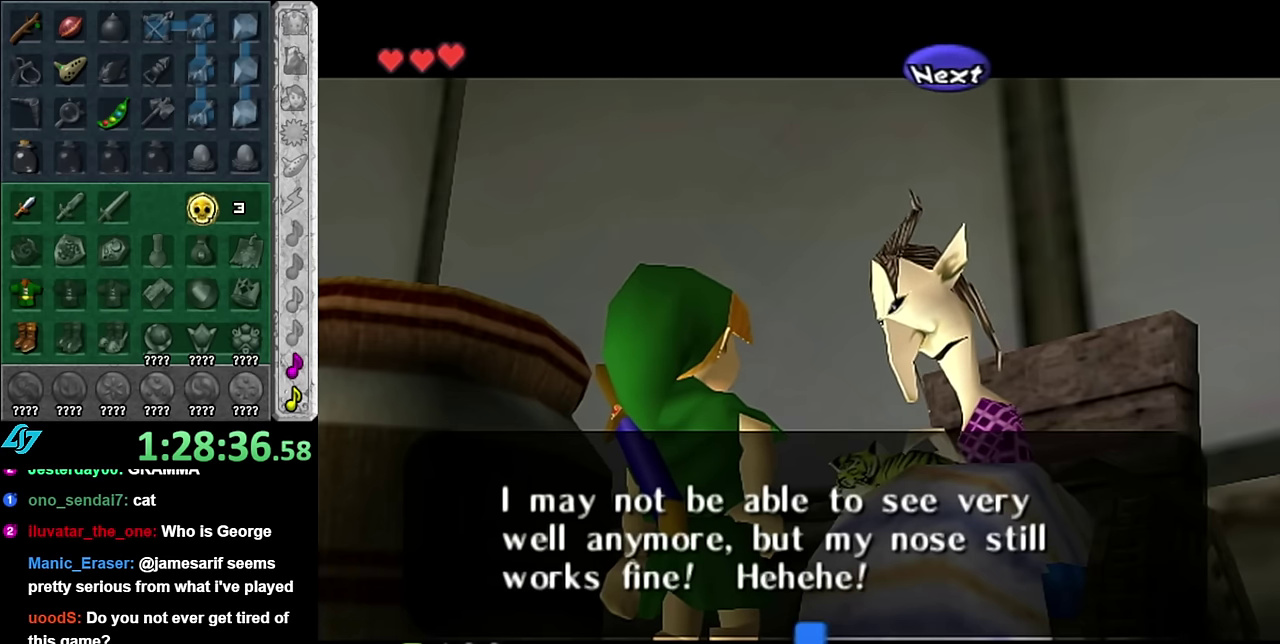
{"buttons": [], "left_stick": "down", "right_stick": "center", "events": [[83, "A", "up"]]}
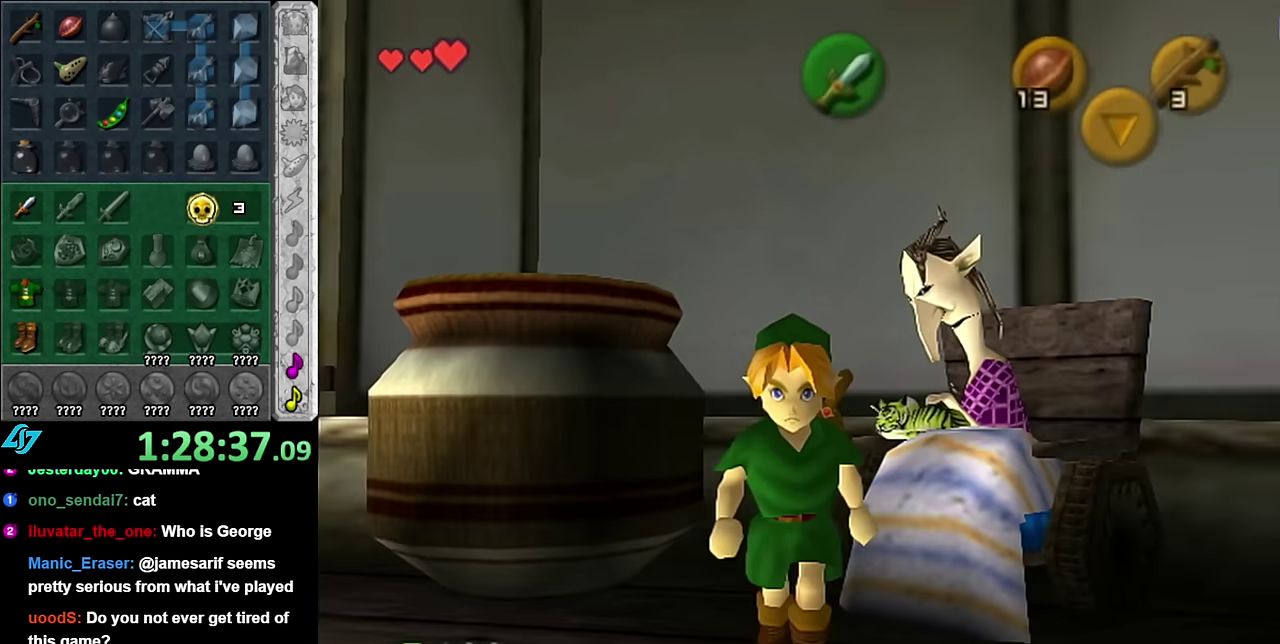
{"buttons": [], "left_stick": "center", "right_stick": "center", "events": [[300, "left_stick", "center"]]}
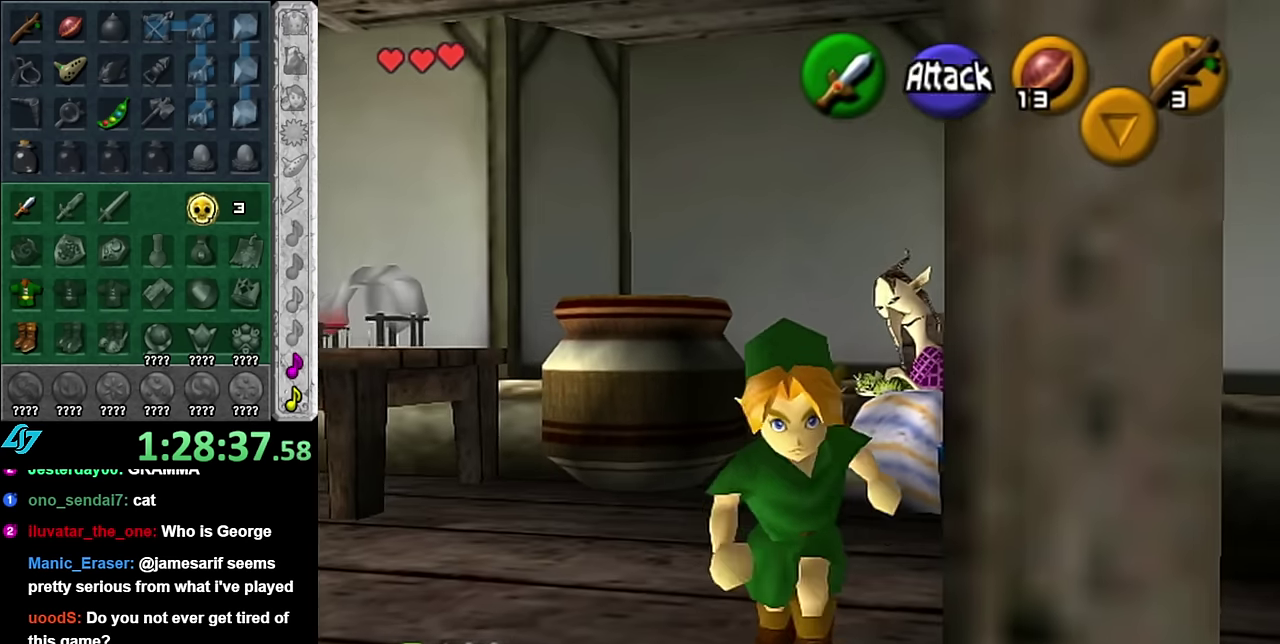
{"buttons": ["L1"], "left_stick": "center", "right_stick": "center", "events": [[67, "left_stick", "up-right"], [233, "left_stick", "right"], [417, "L1", "down"], [450, "left_stick", "center"]]}
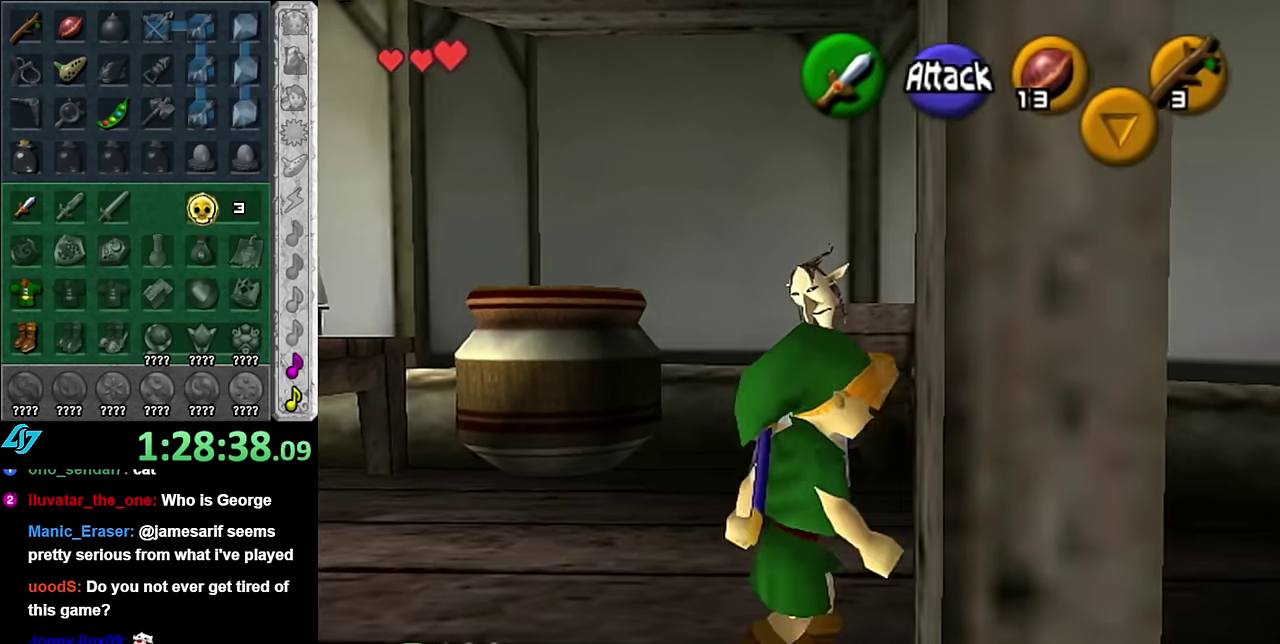
{"buttons": [], "left_stick": "up", "right_stick": "center", "events": [[167, "L1", "up"], [233, "left_stick", "up"]]}
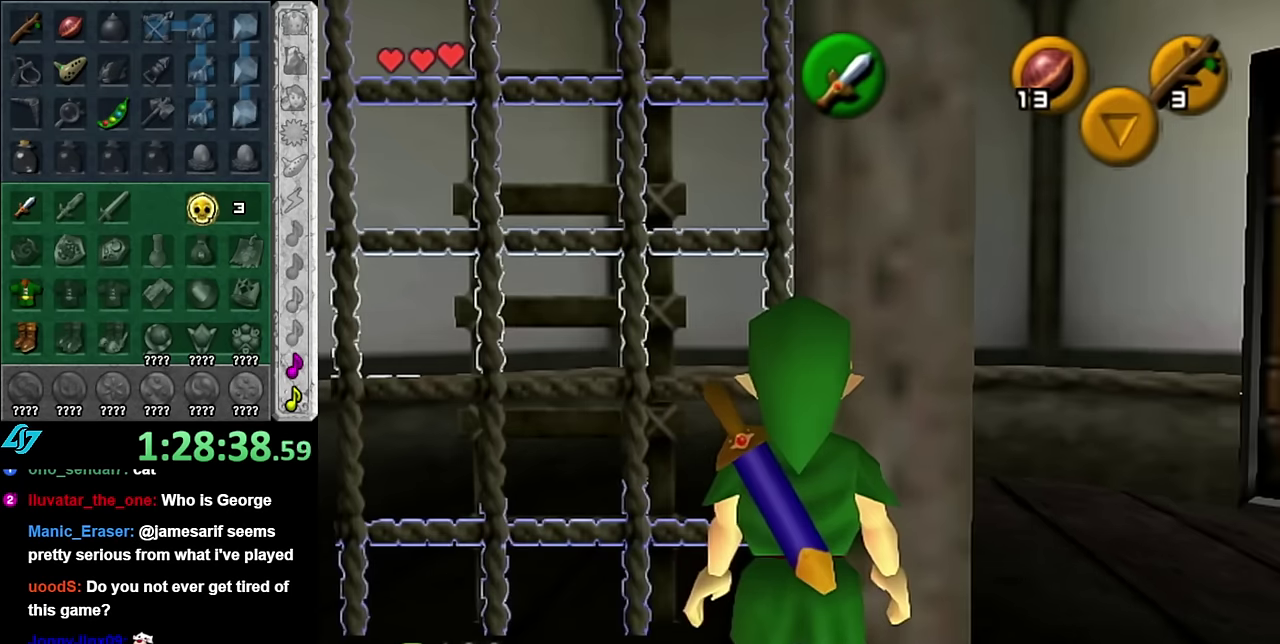
{"buttons": [], "left_stick": "up-right", "right_stick": "center", "events": [[17, "left_stick", "up-left"], [334, "left_stick", "up"], [417, "left_stick", "up-right"]]}
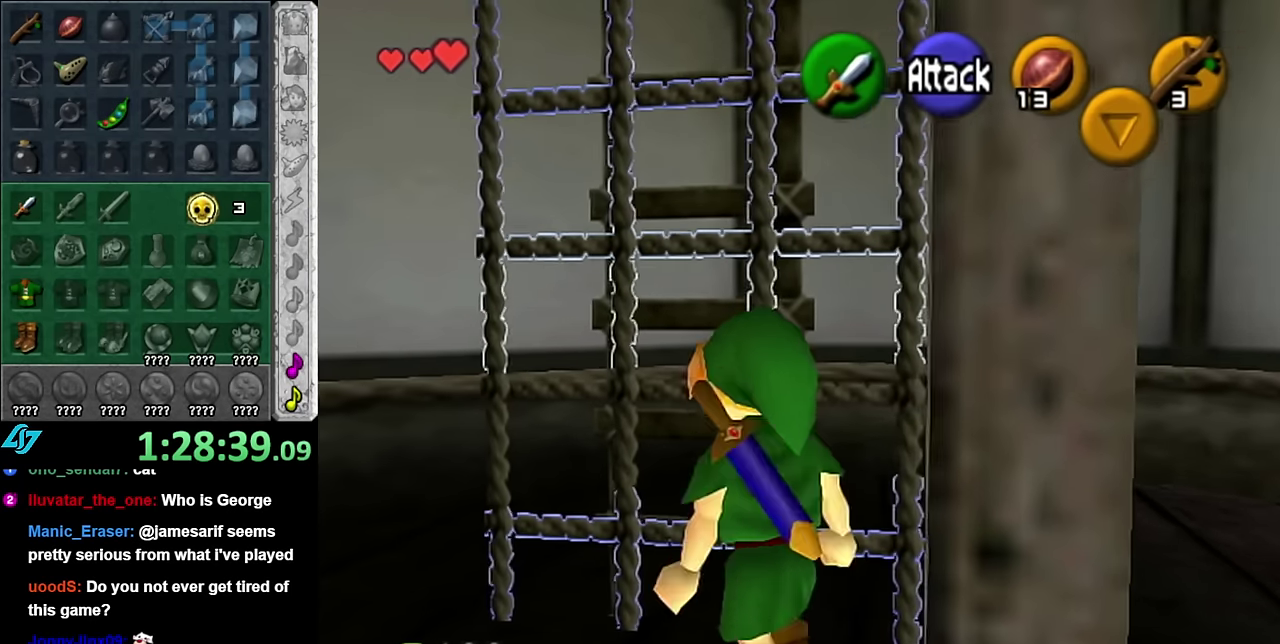
{"buttons": [], "left_stick": "up-right", "right_stick": "center", "events": [[117, "left_stick", "right"], [384, "left_stick", "up-right"]]}
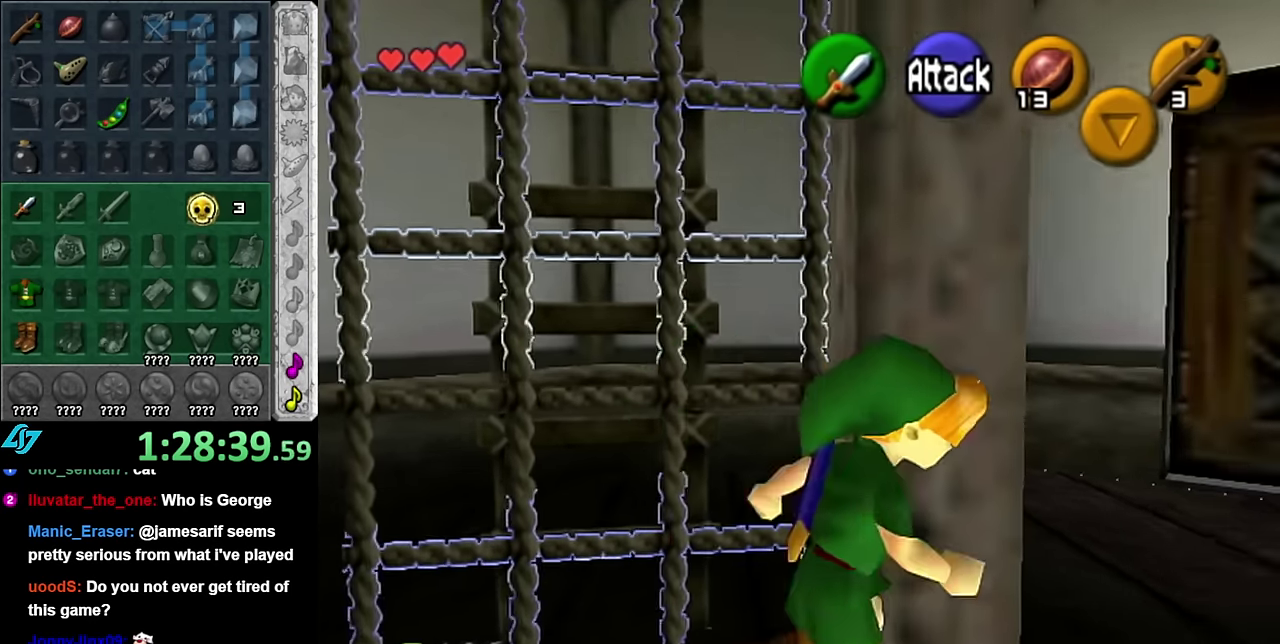
{"buttons": [], "left_stick": "down-left", "right_stick": "center", "events": [[17, "left_stick", "up"], [167, "left_stick", "up-left"], [384, "left_stick", "left"], [450, "left_stick", "down-left"]]}
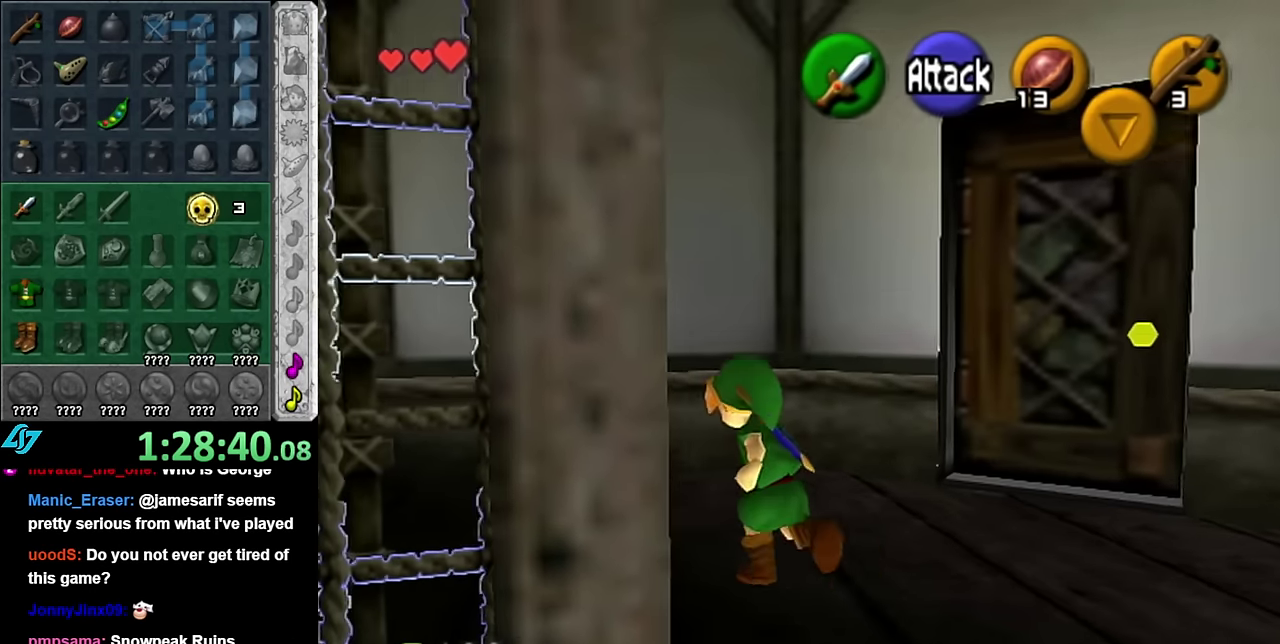
{"buttons": [], "left_stick": "center", "right_stick": "center", "events": [[234, "L1", "down"], [300, "left_stick", "center"], [450, "L1", "up"]]}
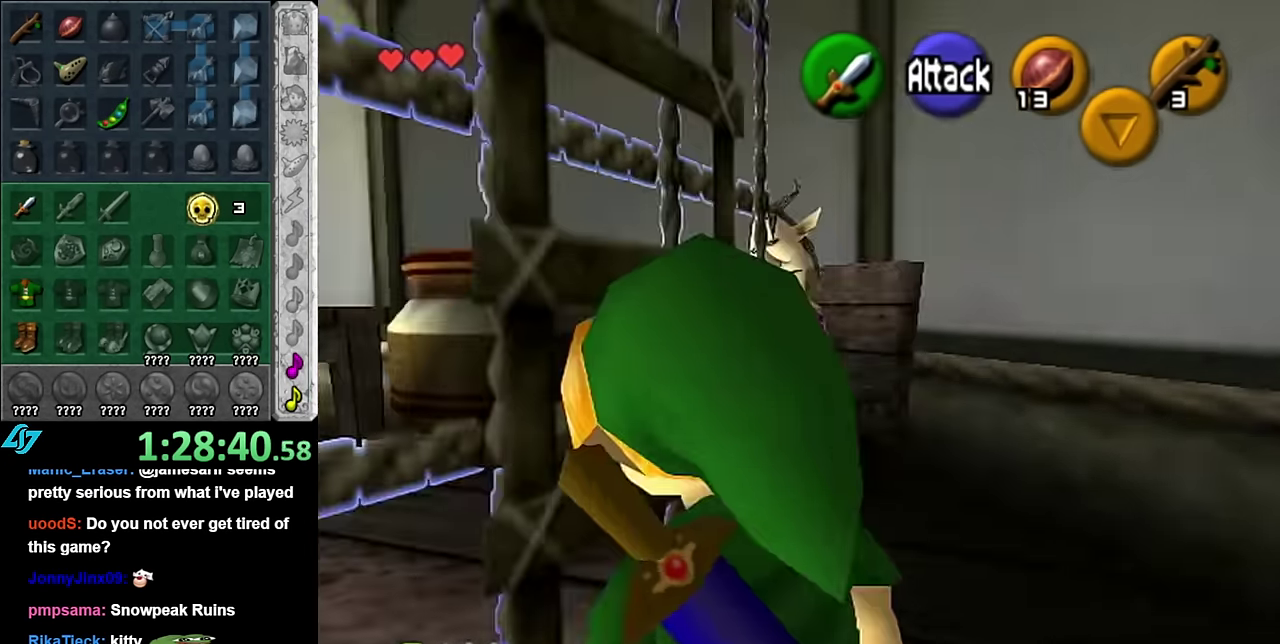
{"buttons": [], "left_stick": "up", "right_stick": "center", "events": [[50, "left_stick", "up"]]}
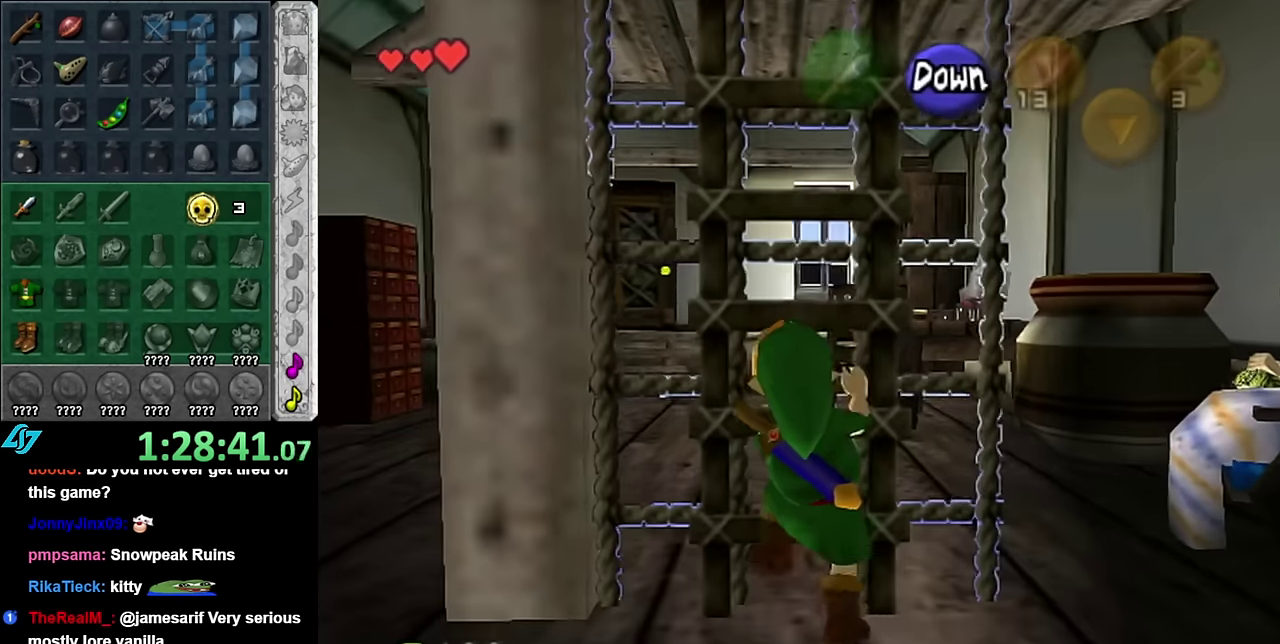
{"buttons": [], "left_stick": "up", "right_stick": "center", "events": [[134, "L1", "down"], [317, "L1", "up"]]}